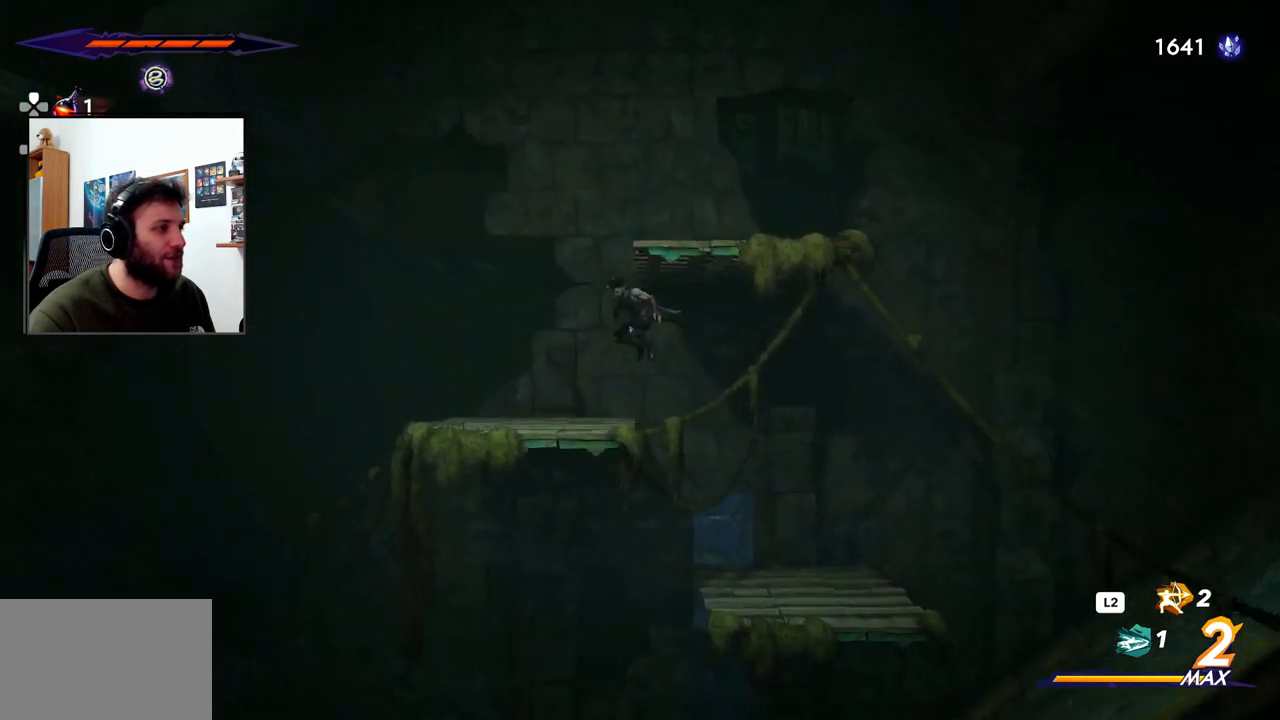
Gameplay with a controller (PlayStation layout); each line is a JSON object with the inputs held at the frame after it. "events" lists button and stick changes between this image and that frame as [ms after this image, input, new state], when the widget could be followed in between. Not read: TOUCHPAD.
{"buttons": [], "left_stick": "center", "right_stick": "down", "events": [[333, "left_stick", "center"], [450, "right_stick", "down"]]}
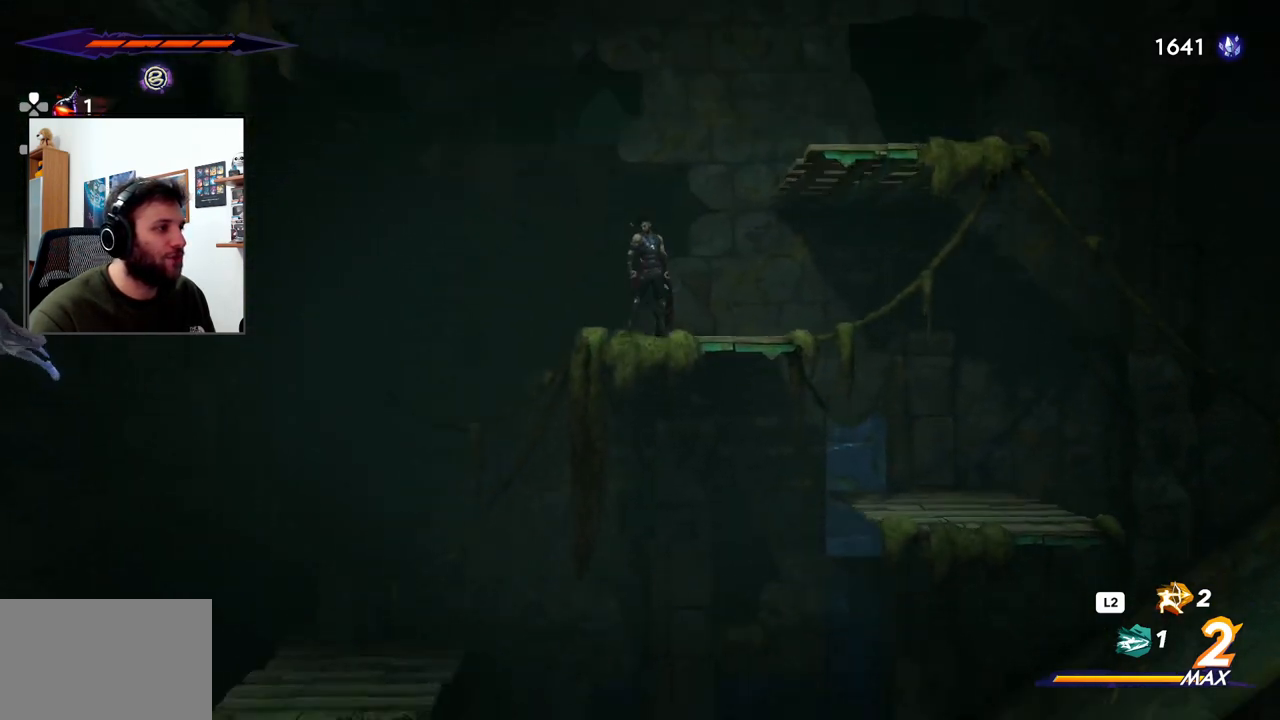
{"buttons": [], "left_stick": "center", "right_stick": "down", "events": []}
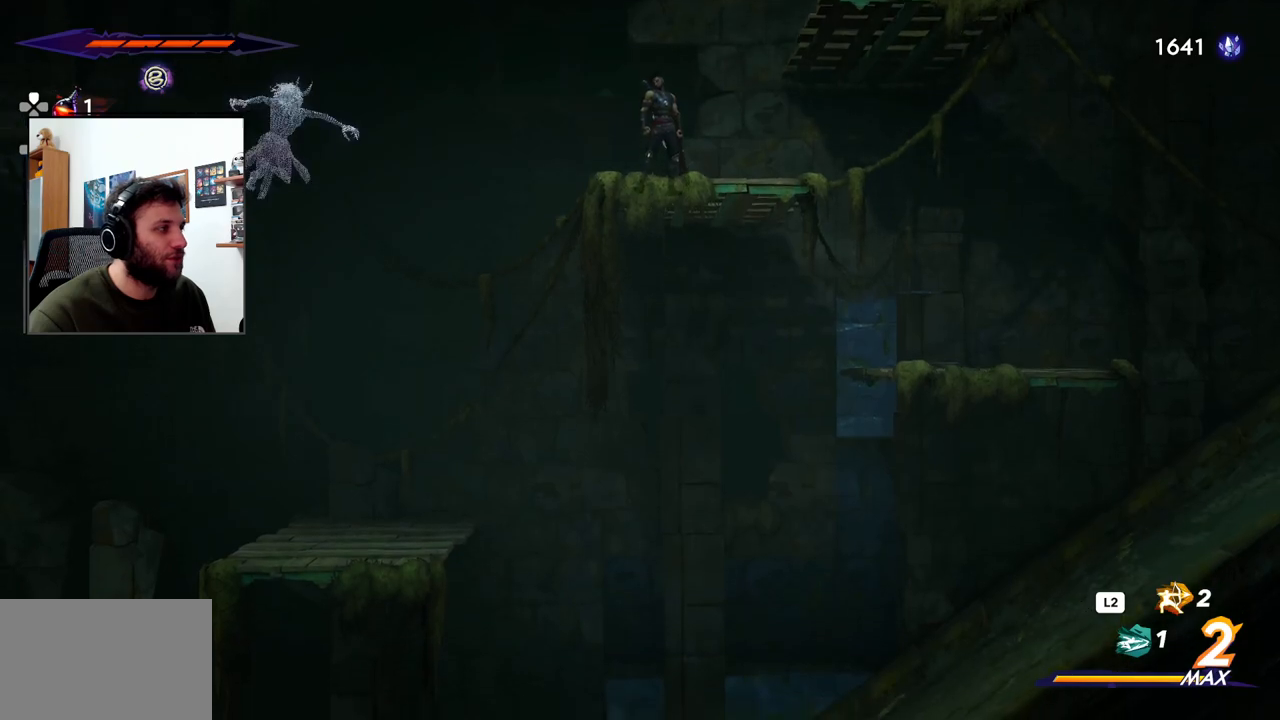
{"buttons": [], "left_stick": "center", "right_stick": "center", "events": [[117, "right_stick", "center"], [250, "SQUARE", "down"], [367, "SQUARE", "up"]]}
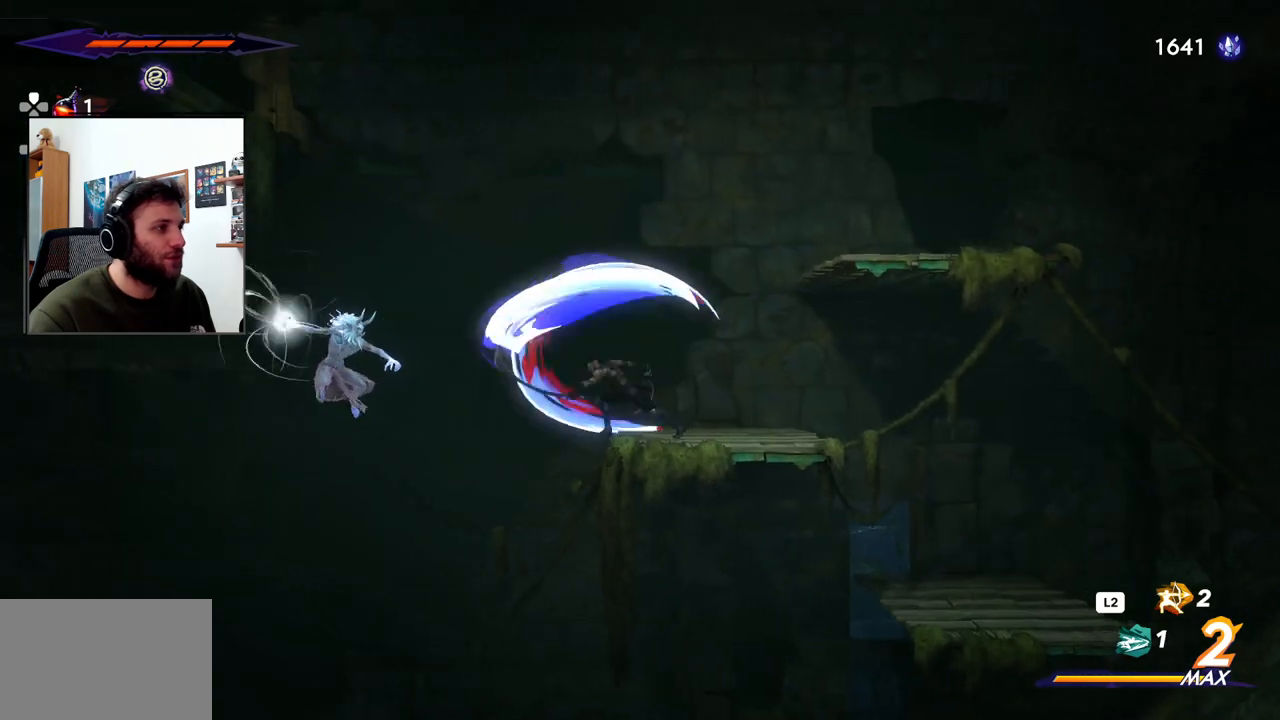
{"buttons": ["CROSS"], "left_stick": "right", "right_stick": "center", "events": [[150, "left_stick", "right"], [267, "CROSS", "down"]]}
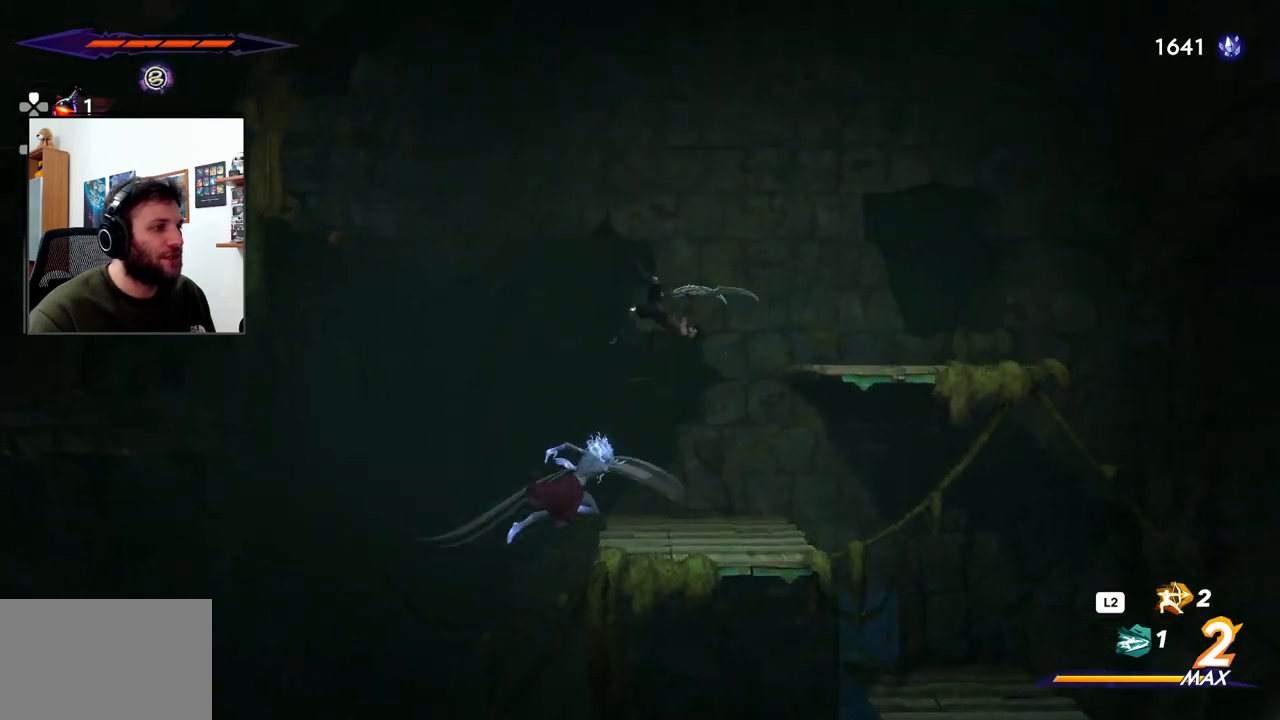
{"buttons": [], "left_stick": "down", "right_stick": "center", "events": [[50, "left_stick", "left"], [167, "left_stick", "center"], [217, "CROSS", "up"], [333, "SQUARE", "down"], [350, "left_stick", "down"], [467, "SQUARE", "up"]]}
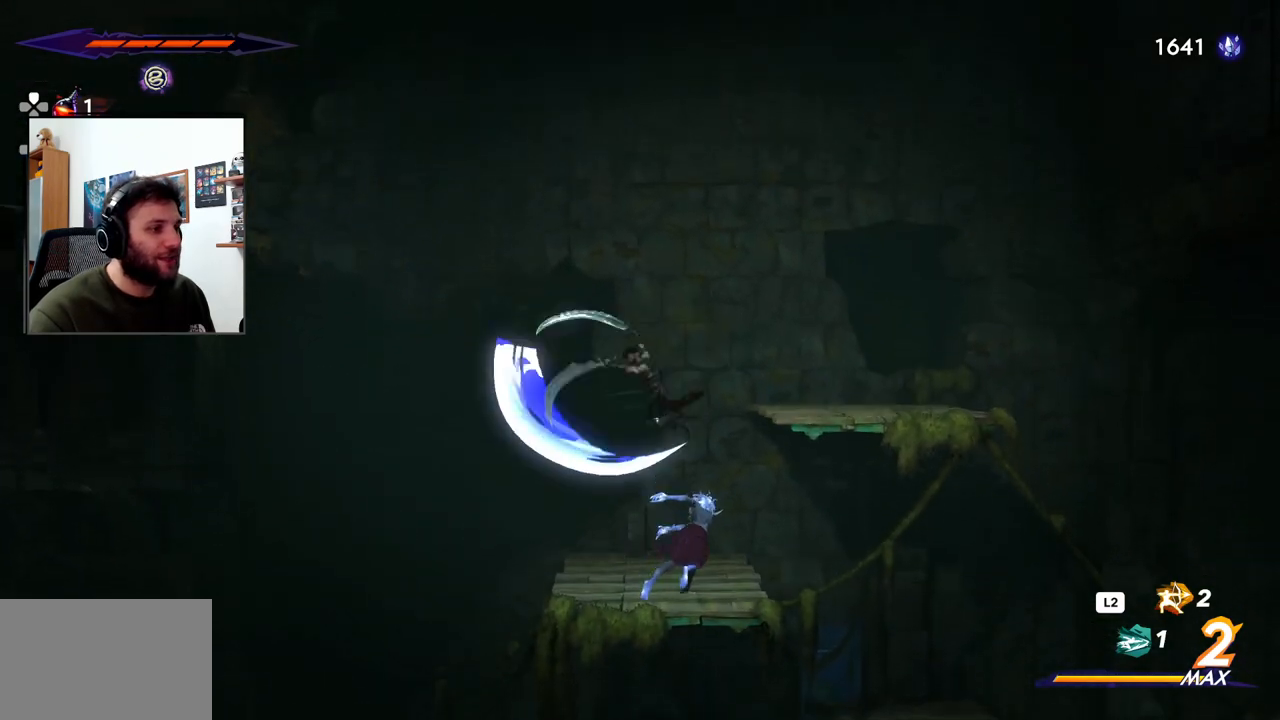
{"buttons": [], "left_stick": "down", "right_stick": "center", "events": [[33, "SQUARE", "down"], [133, "SQUARE", "up"], [217, "SQUARE", "down"], [300, "SQUARE", "up"], [367, "SQUARE", "down"], [450, "SQUARE", "up"]]}
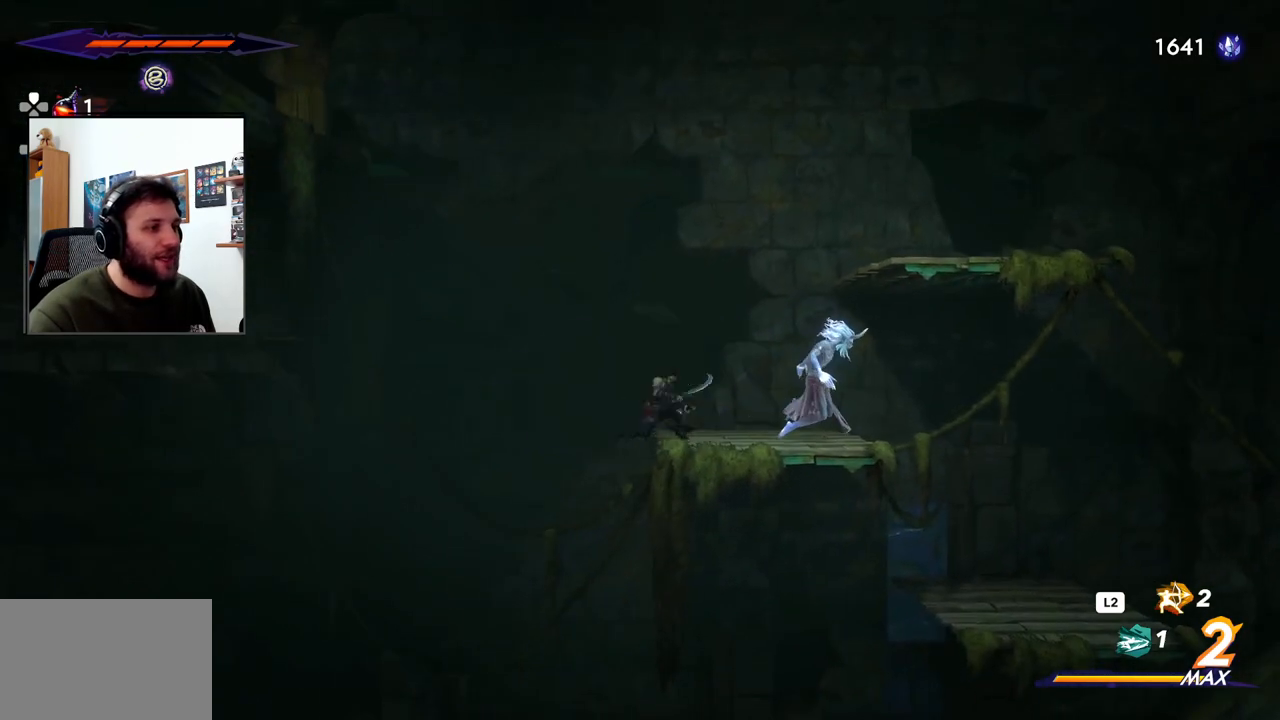
{"buttons": [], "left_stick": "right", "right_stick": "center", "events": [[67, "left_stick", "right"]]}
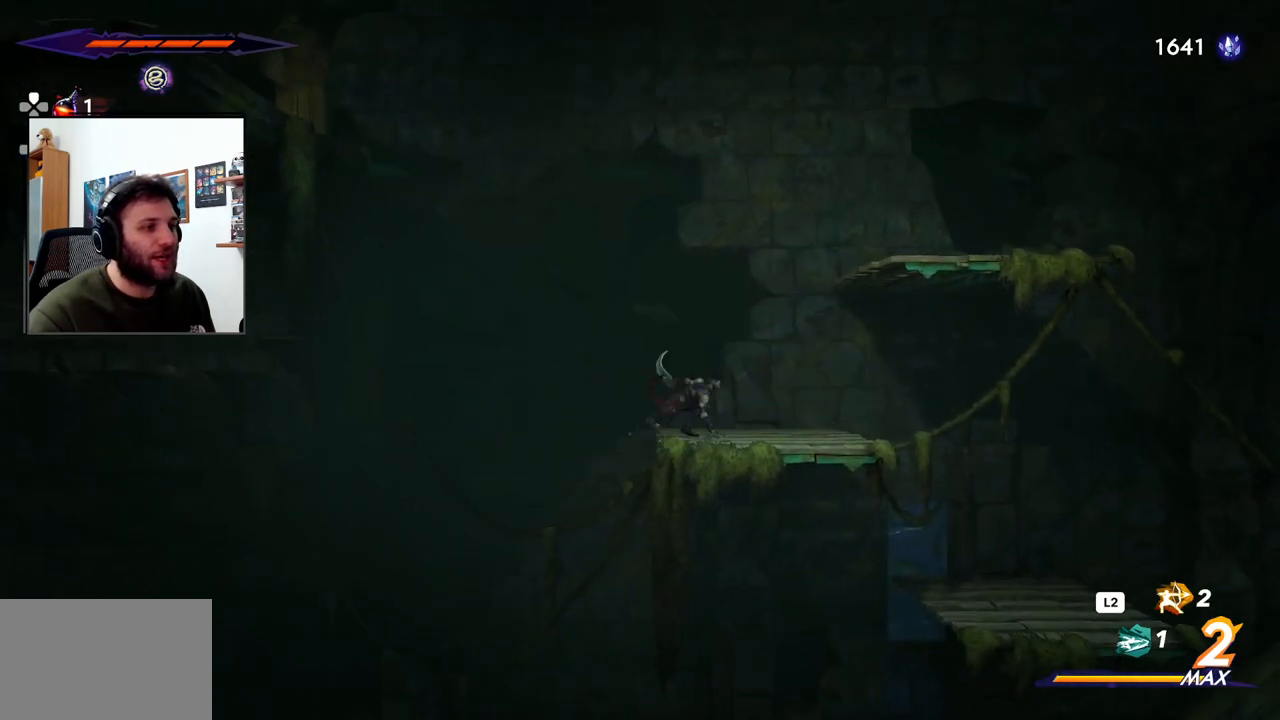
{"buttons": [], "left_stick": "center", "right_stick": "center", "events": [[367, "left_stick", "center"]]}
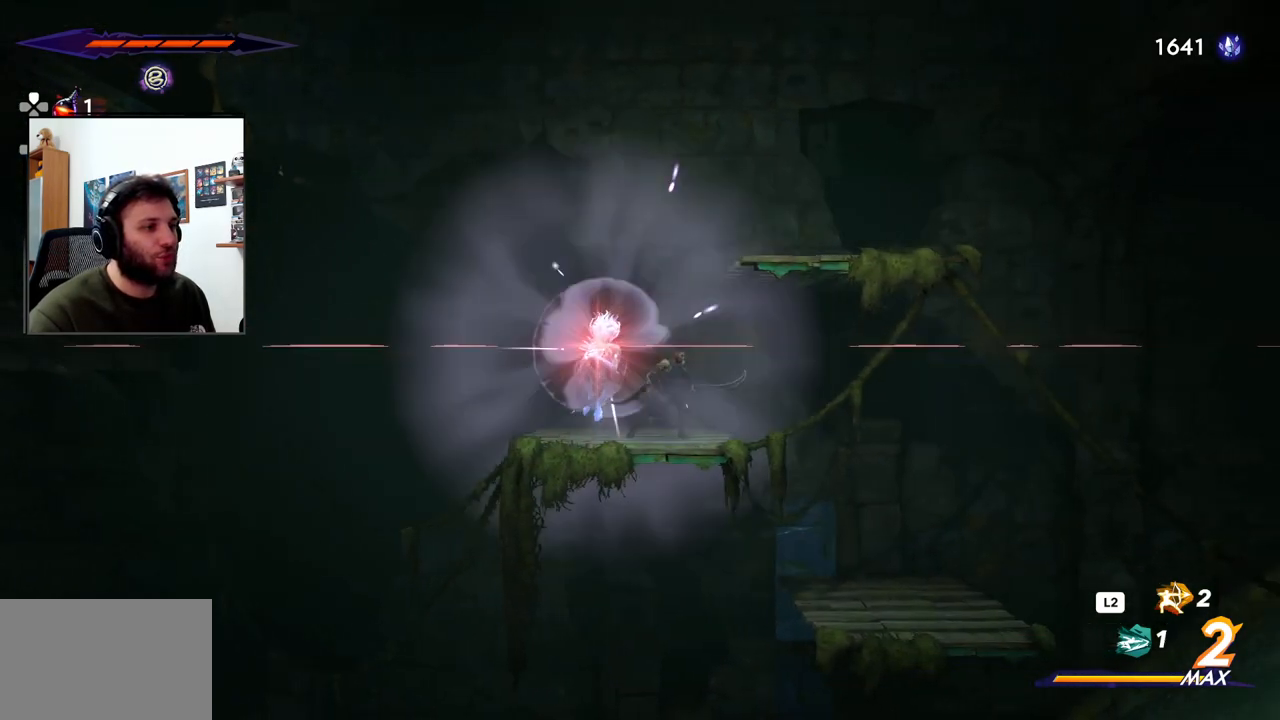
{"buttons": ["CROSS"], "left_stick": "down-left", "right_stick": "center", "events": [[67, "CROSS", "down"], [317, "left_stick", "down-left"]]}
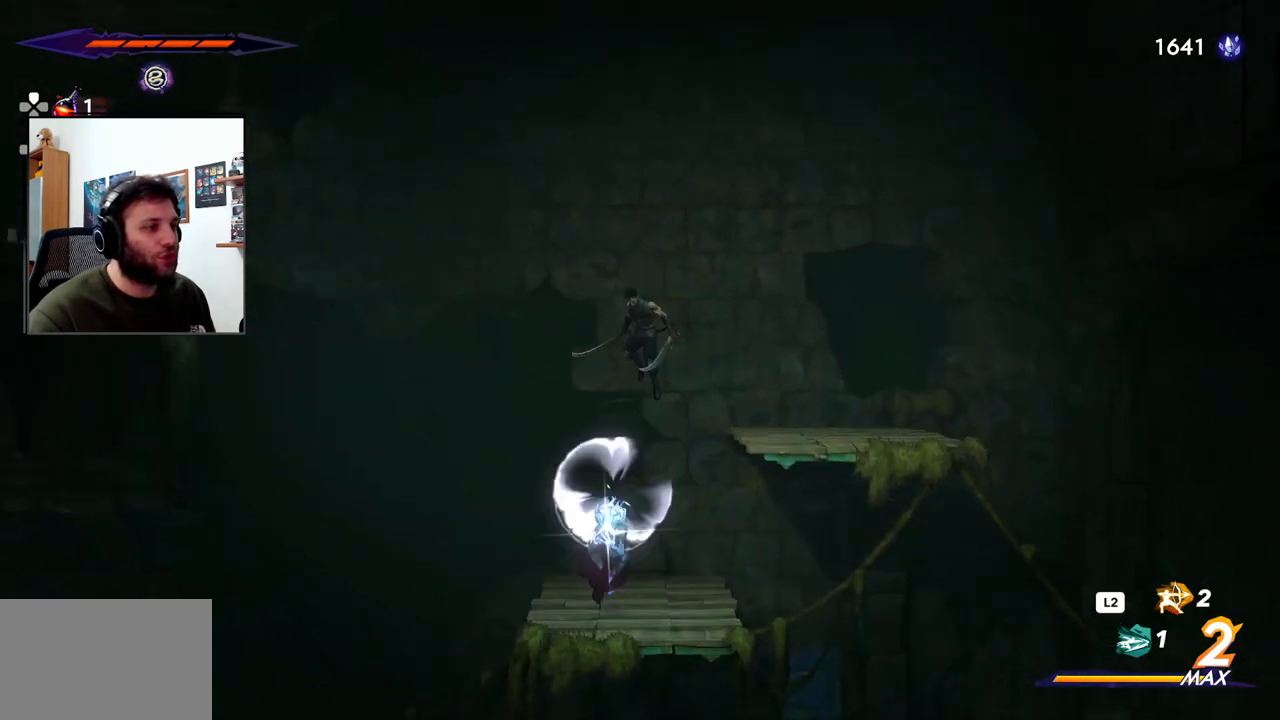
{"buttons": [], "left_stick": "down", "right_stick": "center", "events": [[17, "left_stick", "down"], [50, "SQUARE", "down"], [67, "CROSS", "up"], [217, "SQUARE", "up"], [283, "SQUARE", "down"], [417, "R1", "down"], [417, "SQUARE", "up"], [483, "R1", "up"]]}
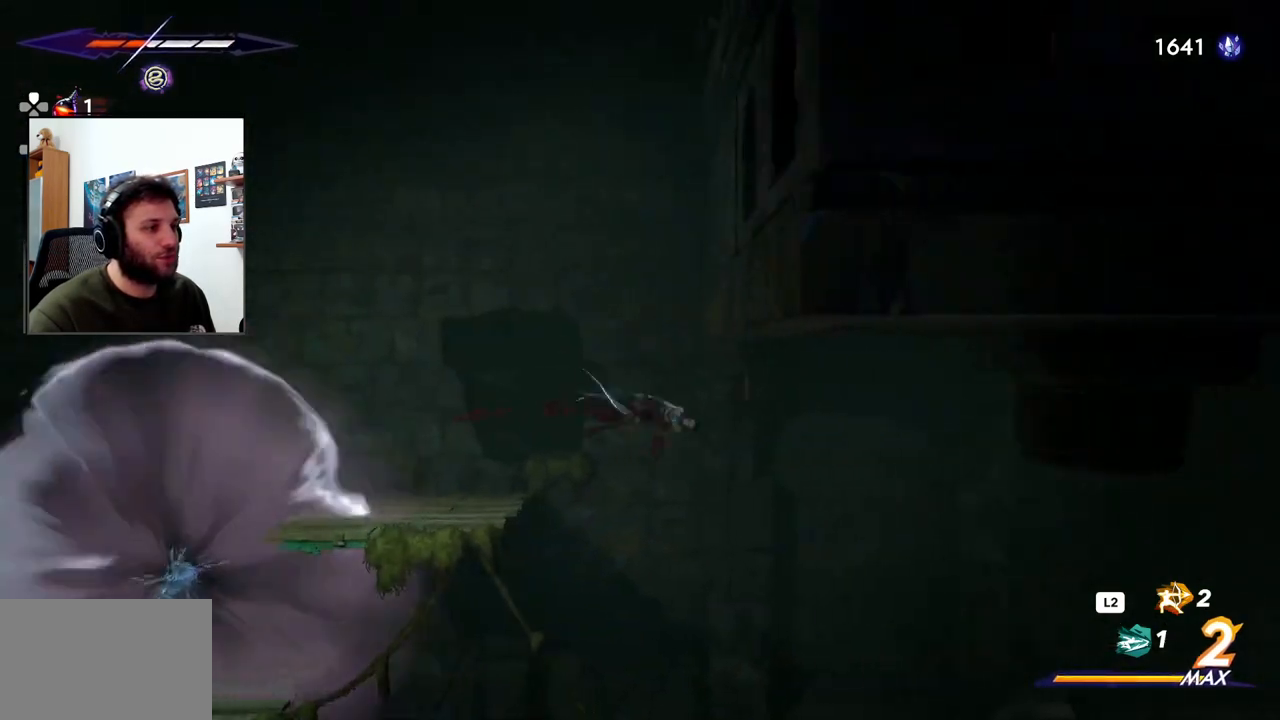
{"buttons": ["R2"], "left_stick": "left", "right_stick": "center", "events": [[133, "left_stick", "left"], [417, "R2", "down"]]}
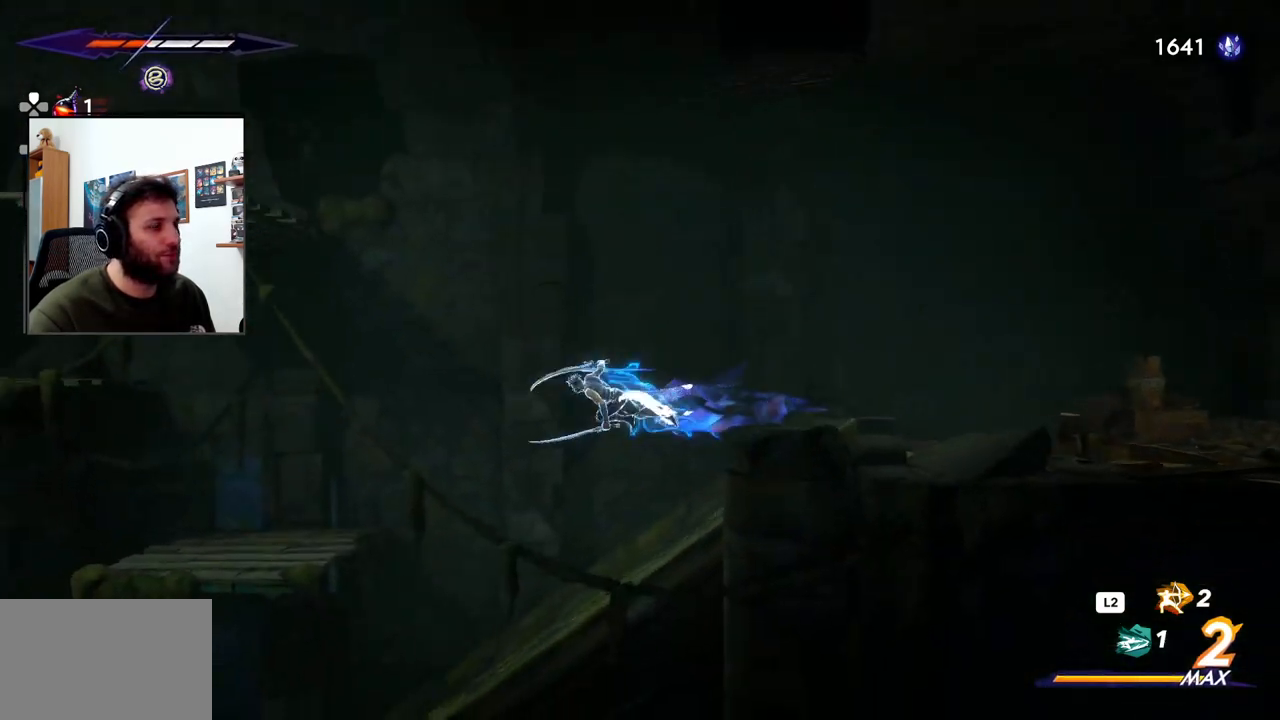
{"buttons": [], "left_stick": "left", "right_stick": "center", "events": [[267, "R2", "up"]]}
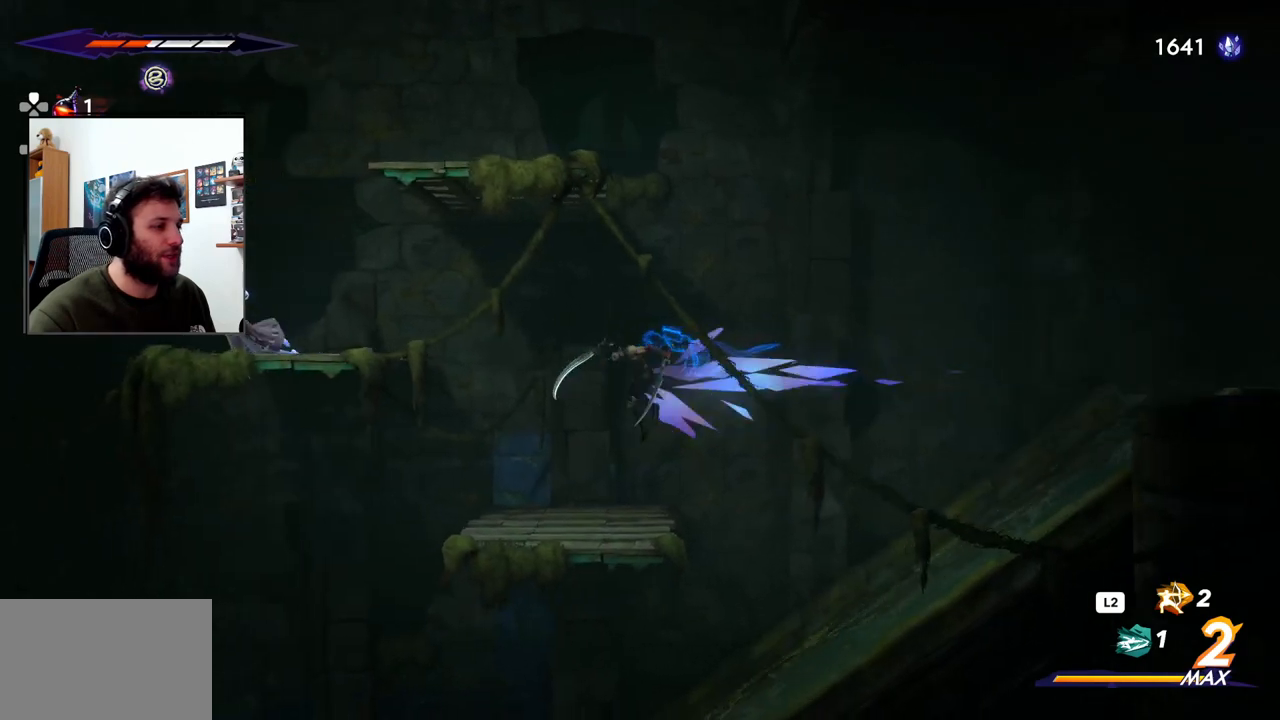
{"buttons": ["CROSS"], "left_stick": "left", "right_stick": "center", "events": [[267, "left_stick", "center"], [300, "CROSS", "down"], [333, "left_stick", "left"]]}
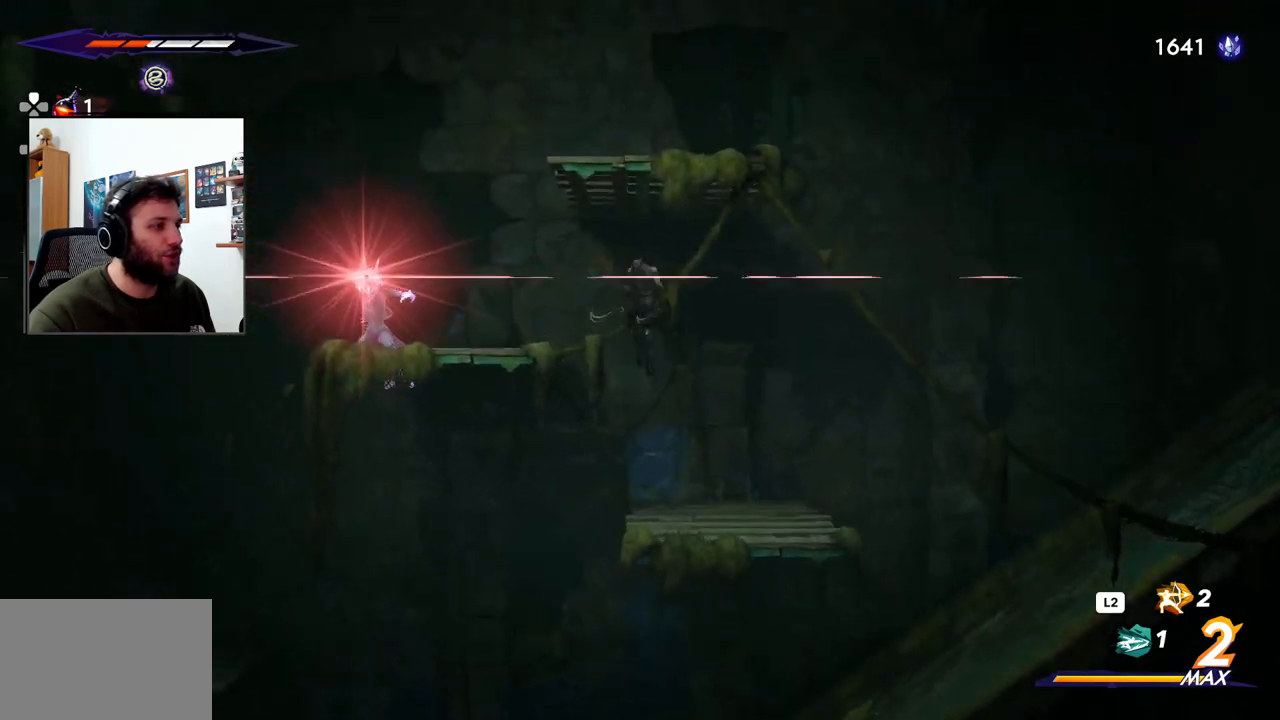
{"buttons": ["SQUARE"], "left_stick": "center", "right_stick": "center", "events": [[183, "CROSS", "up"], [250, "SQUARE", "down"], [383, "SQUARE", "up"], [450, "SQUARE", "down"], [467, "left_stick", "center"]]}
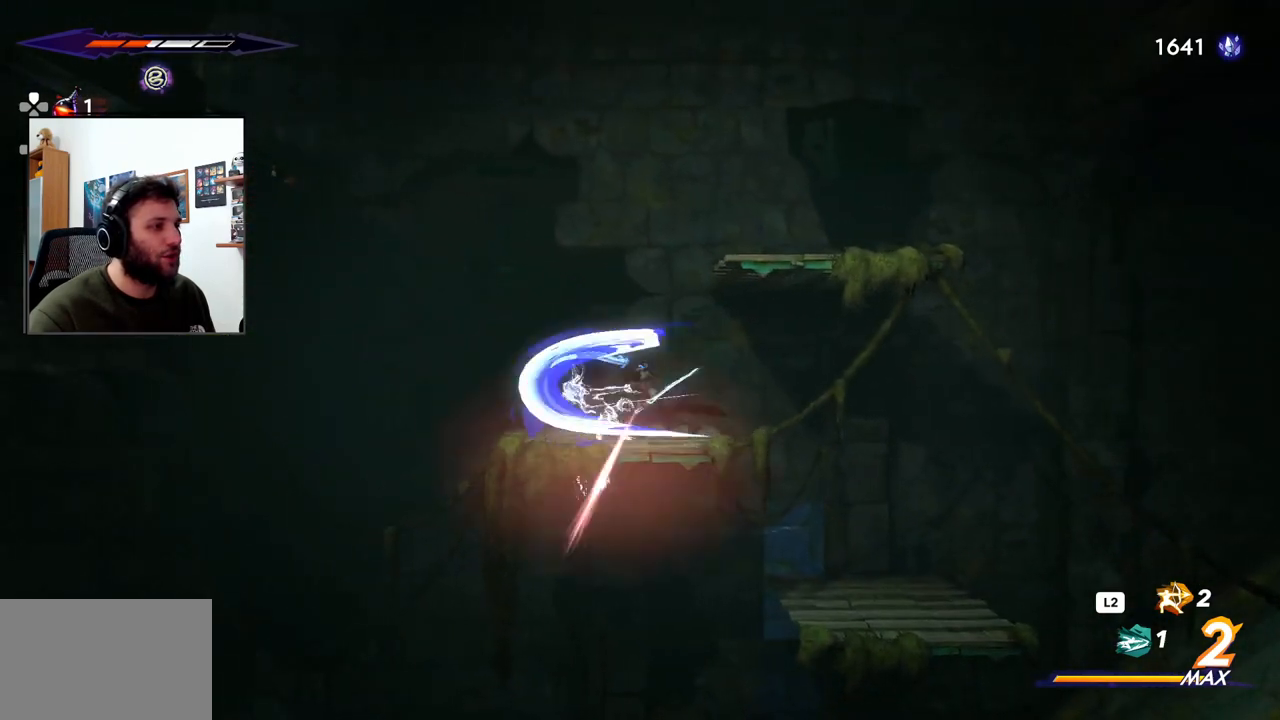
{"buttons": [], "left_stick": "center", "right_stick": "center", "events": [[50, "SQUARE", "up"], [350, "SQUARE", "down"], [450, "SQUARE", "up"]]}
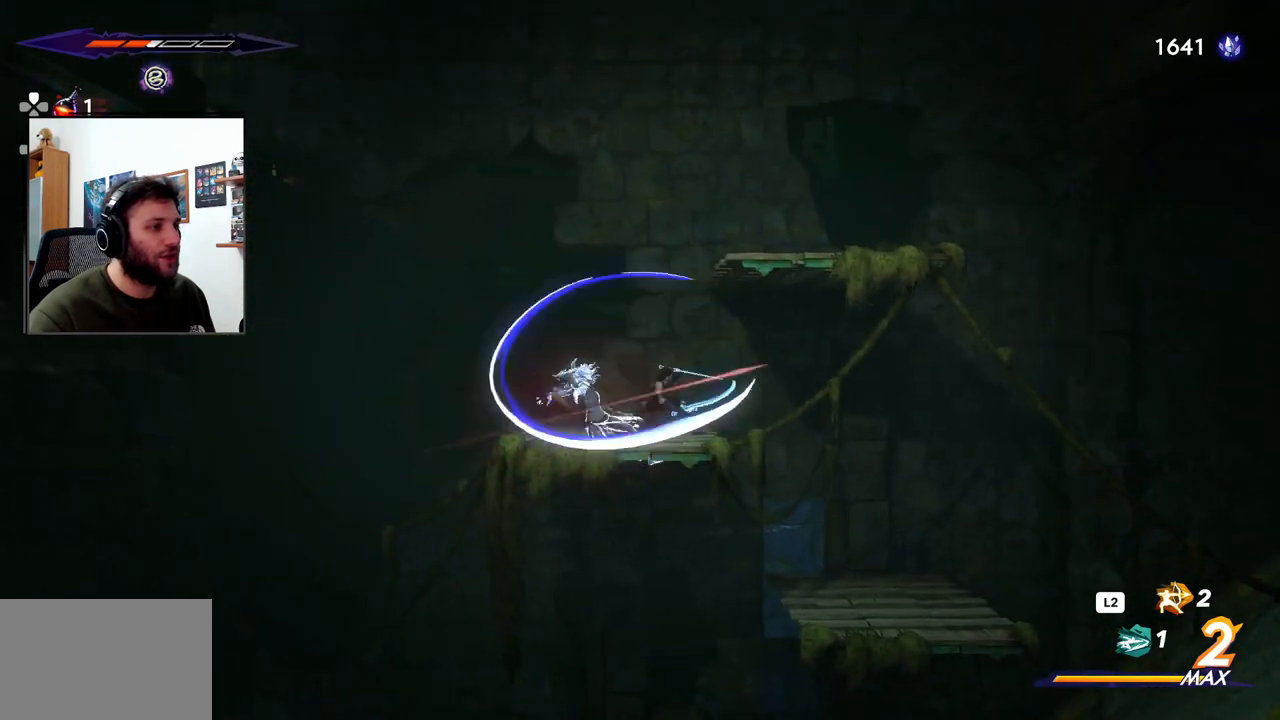
{"buttons": ["SQUARE"], "left_stick": "center", "right_stick": "center", "events": [[33, "SQUARE", "down"], [117, "SQUARE", "up"], [183, "SQUARE", "down"], [267, "SQUARE", "up"], [333, "SQUARE", "down"], [417, "SQUARE", "up"], [483, "SQUARE", "down"]]}
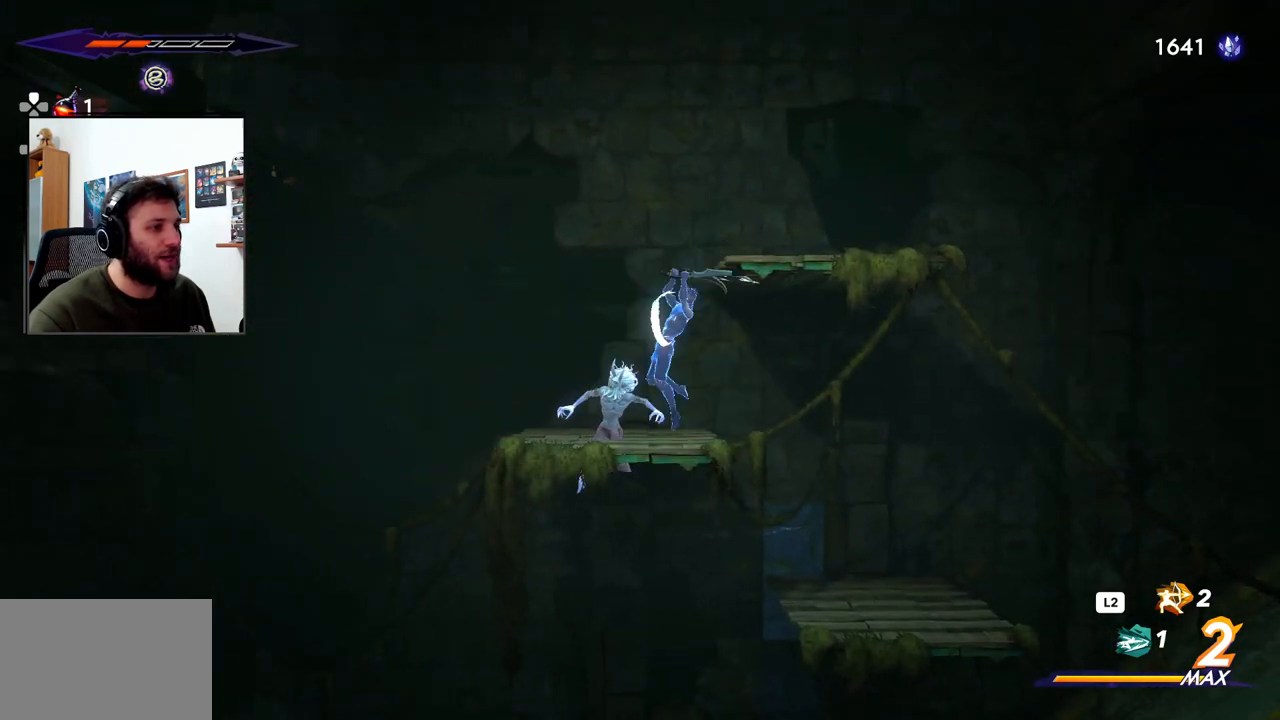
{"buttons": ["SQUARE"], "left_stick": "center", "right_stick": "center", "events": [[83, "SQUARE", "up"], [150, "SQUARE", "down"], [250, "SQUARE", "up"], [317, "SQUARE", "down"], [400, "SQUARE", "up"], [483, "SQUARE", "down"]]}
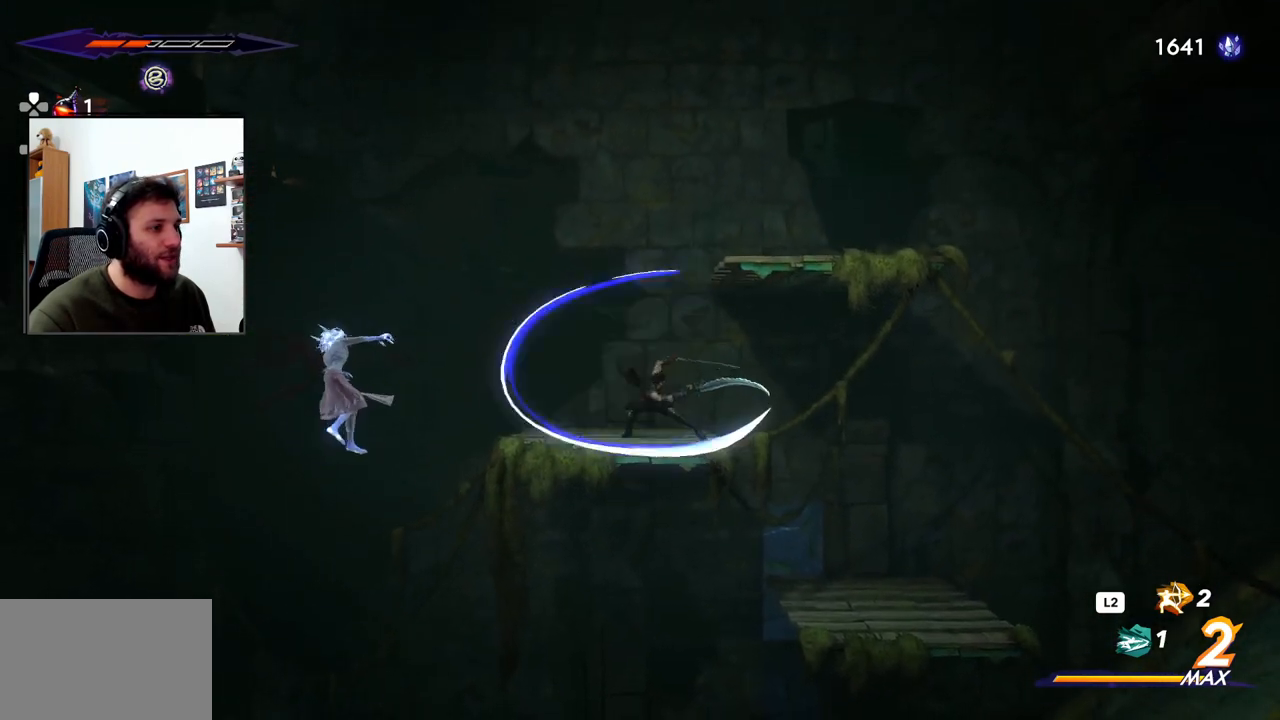
{"buttons": ["TRIANGLE"], "left_stick": "left", "right_stick": "center", "events": [[67, "SQUARE", "up"], [200, "left_stick", "left"], [467, "TRIANGLE", "down"]]}
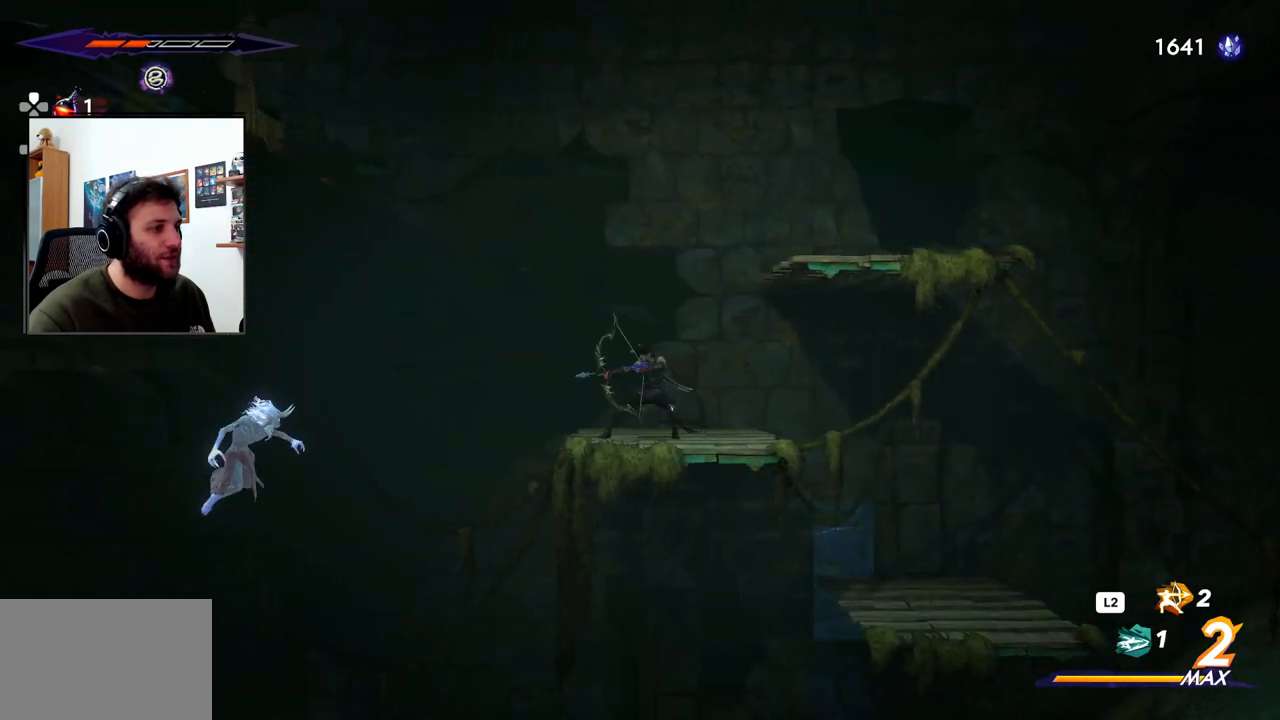
{"buttons": ["TRIANGLE"], "left_stick": "left", "right_stick": "center", "events": [[67, "TRIANGLE", "up"], [100, "left_stick", "down-left"], [117, "TRIANGLE", "down"], [217, "TRIANGLE", "up"], [233, "left_stick", "left"], [283, "TRIANGLE", "down"], [350, "TRIANGLE", "up"], [417, "TRIANGLE", "down"]]}
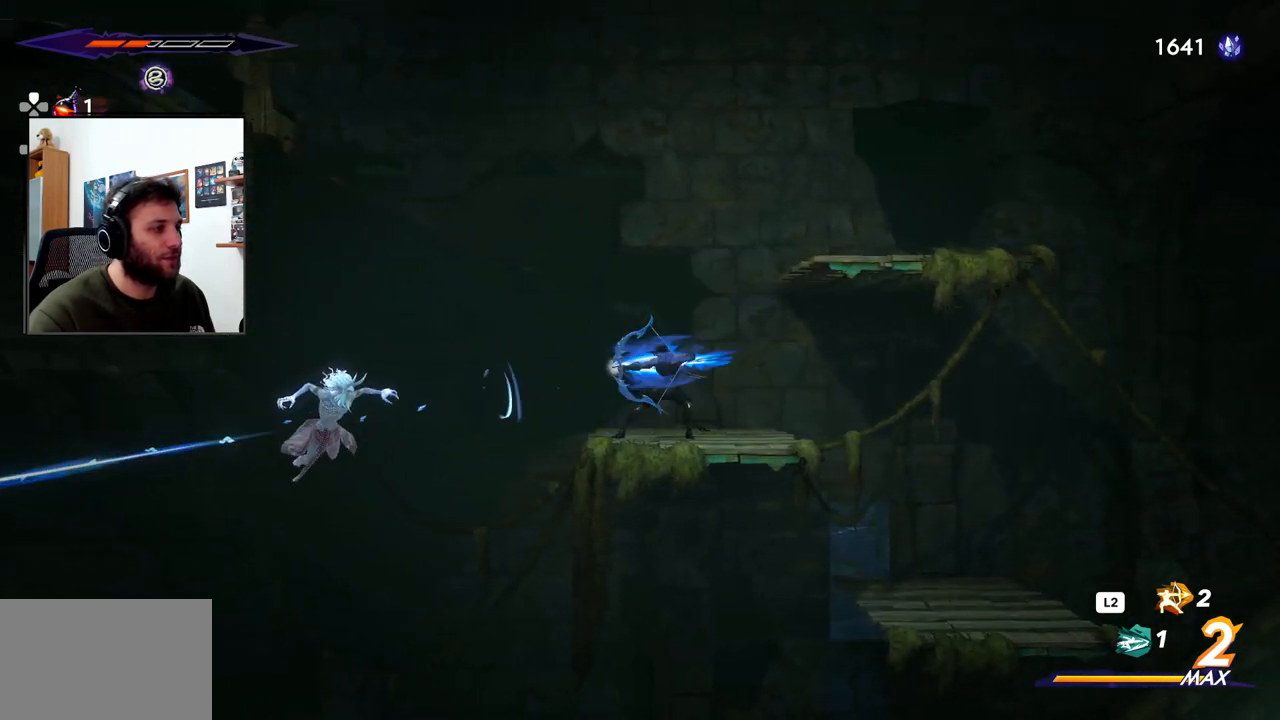
{"buttons": [], "left_stick": "center", "right_stick": "center", "events": [[17, "TRIANGLE", "up"], [83, "TRIANGLE", "down"], [117, "left_stick", "center"], [150, "TRIANGLE", "up"]]}
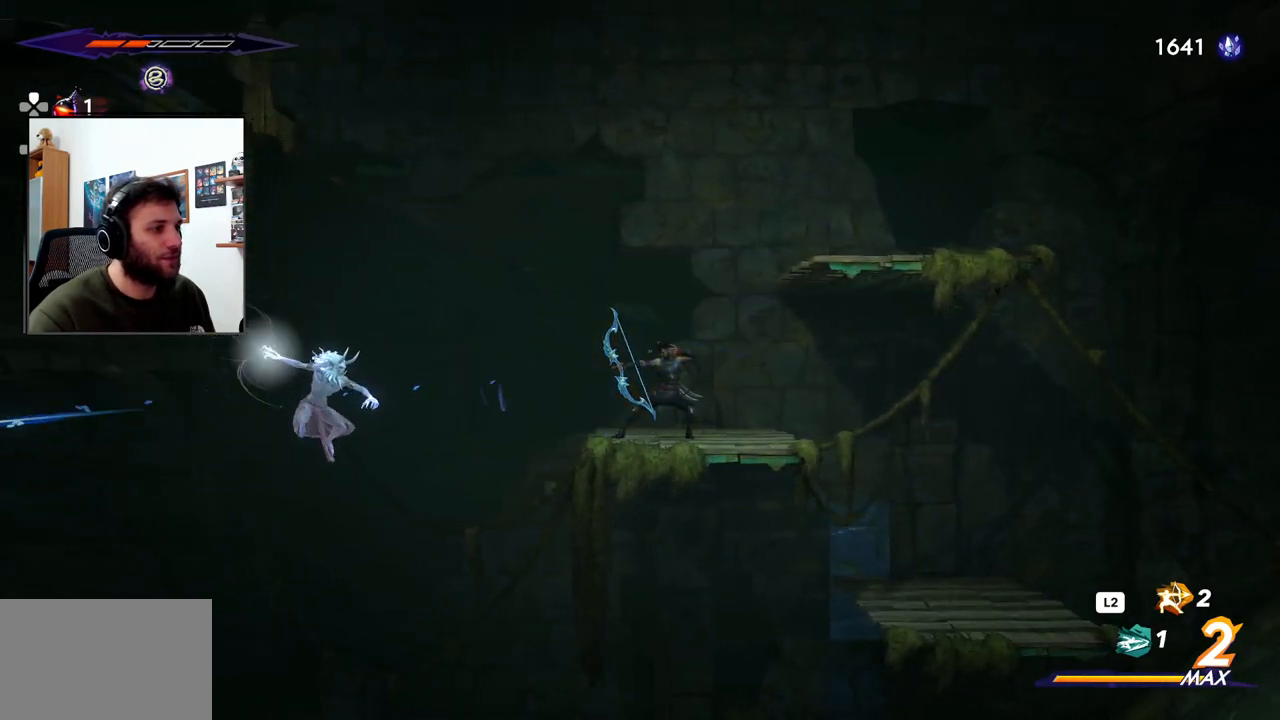
{"buttons": ["CROSS"], "left_stick": "down-left", "right_stick": "center", "events": [[33, "left_stick", "right"], [300, "CROSS", "down"], [333, "left_stick", "center"], [383, "left_stick", "left"], [500, "left_stick", "down-left"]]}
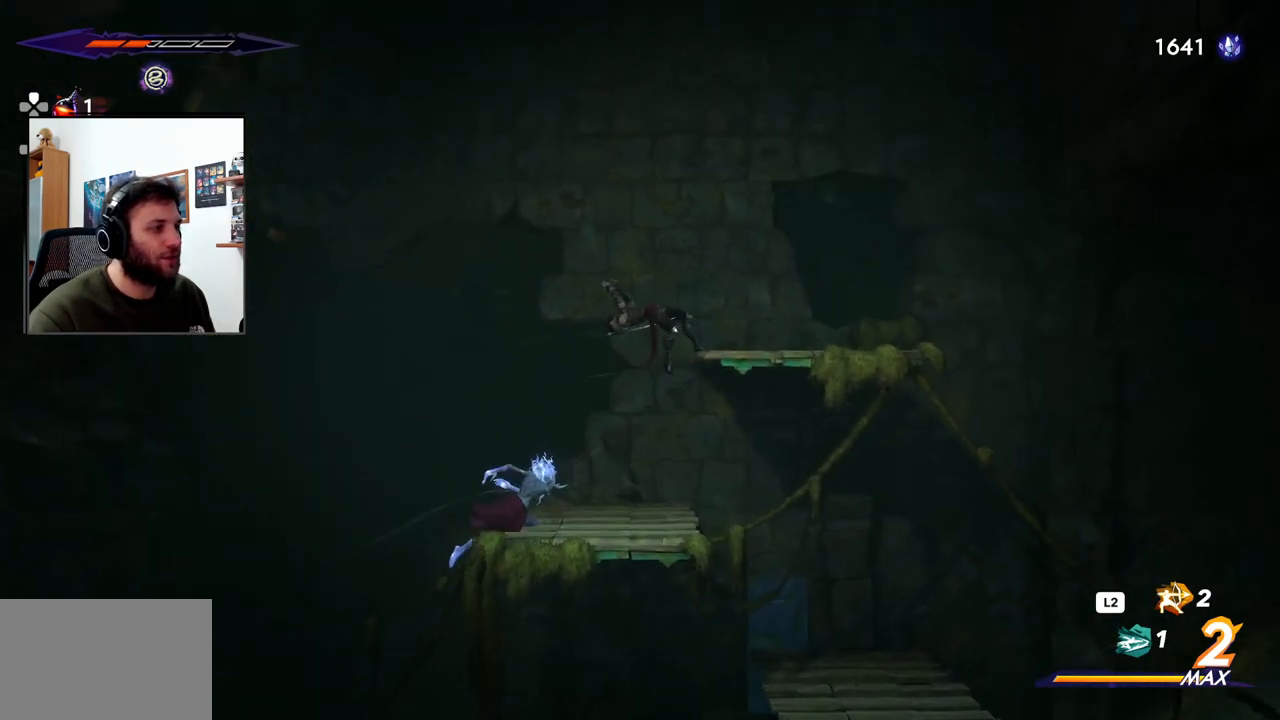
{"buttons": [], "left_stick": "down", "right_stick": "center", "events": [[100, "CROSS", "up"], [200, "SQUARE", "down"], [300, "left_stick", "down"], [333, "SQUARE", "up"], [400, "SQUARE", "down"], [483, "SQUARE", "up"]]}
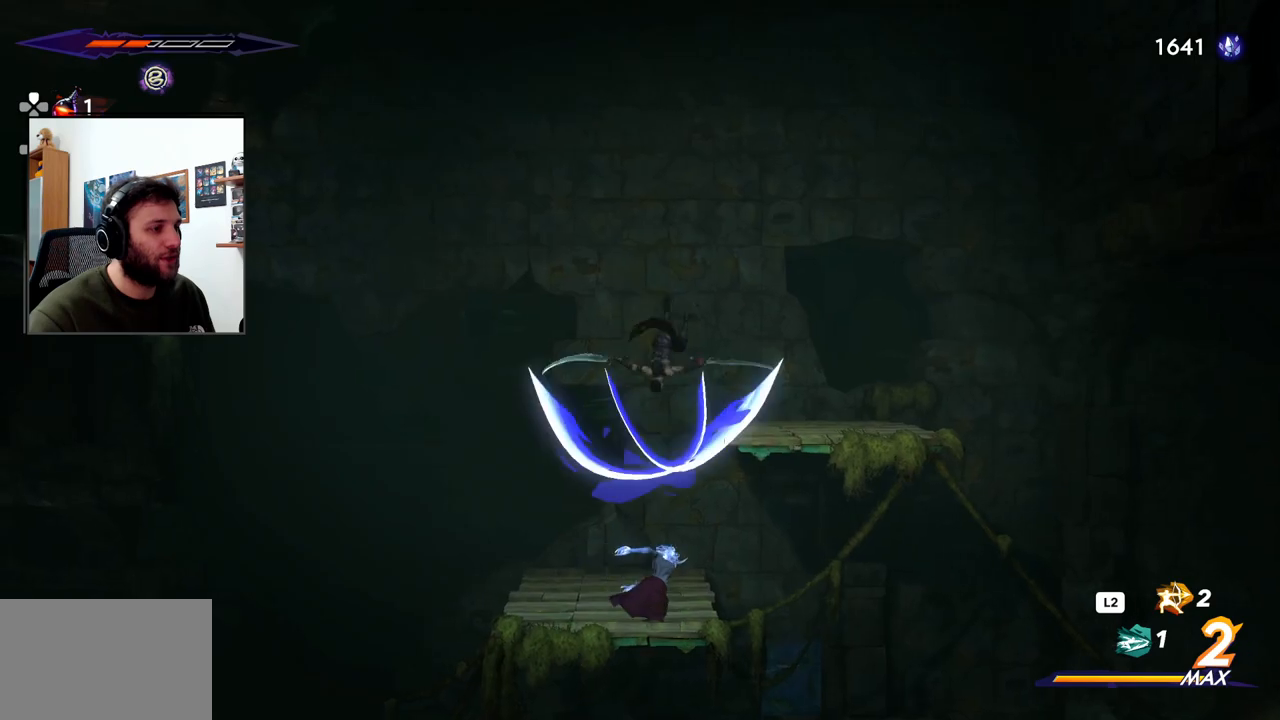
{"buttons": [], "left_stick": "down", "right_stick": "center", "events": [[67, "SQUARE", "down"], [150, "SQUARE", "up"], [217, "SQUARE", "down"], [300, "SQUARE", "up"], [400, "SQUARE", "down"], [450, "SQUARE", "up"]]}
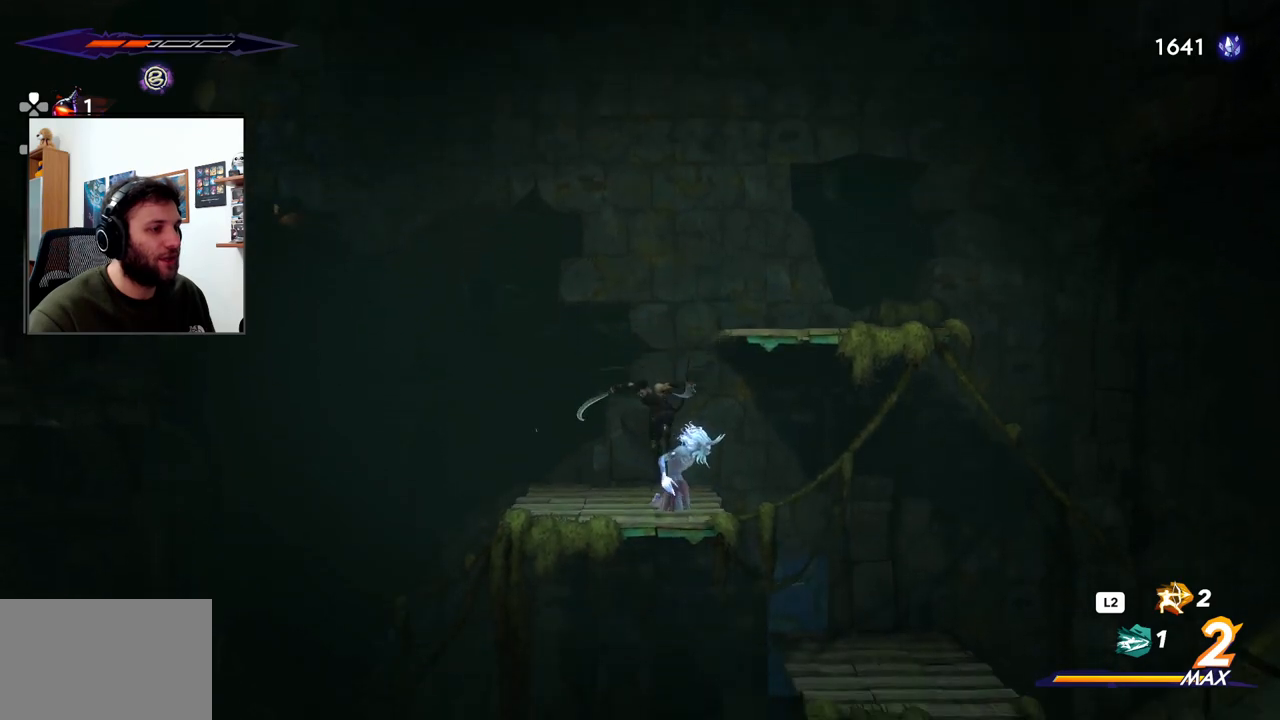
{"buttons": [], "left_stick": "right", "right_stick": "center", "events": [[50, "SQUARE", "down"], [117, "SQUARE", "up"], [200, "SQUARE", "down"], [283, "SQUARE", "up"], [367, "SQUARE", "down"], [433, "SQUARE", "up"], [450, "left_stick", "right"]]}
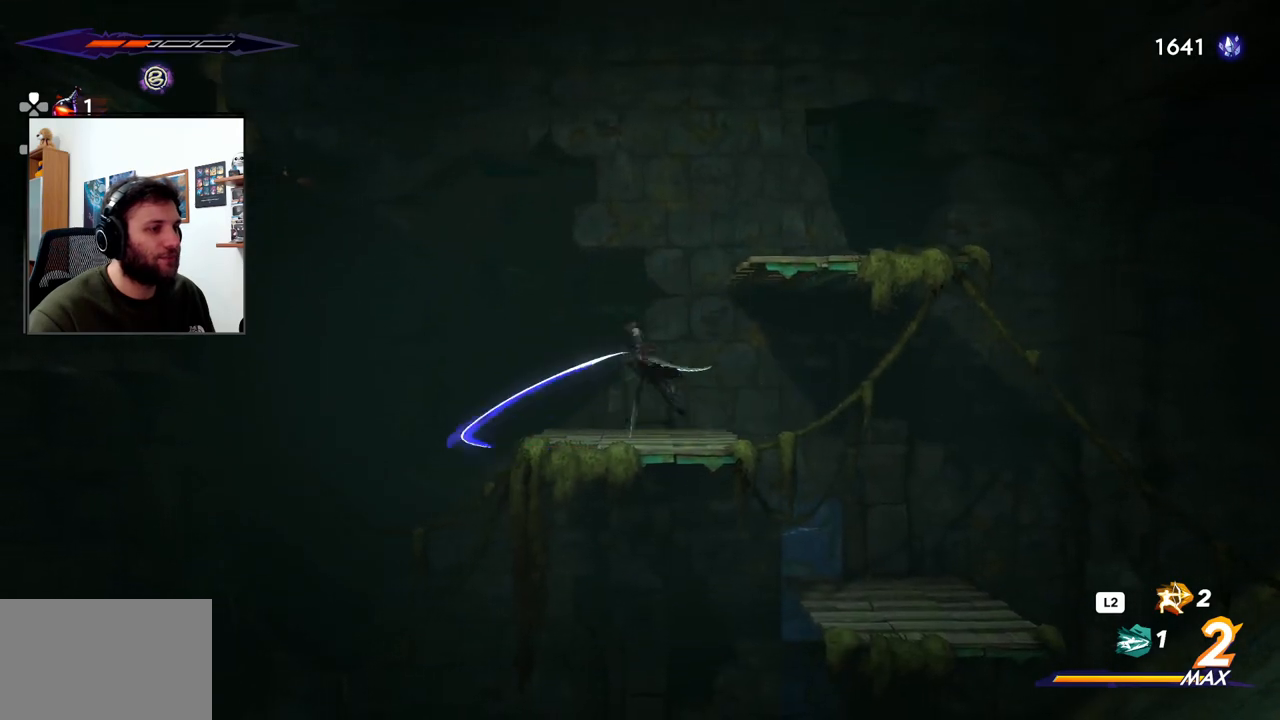
{"buttons": [], "left_stick": "right", "right_stick": "center", "events": [[50, "SQUARE", "down"], [67, "SQUARE", "up"], [167, "SQUARE", "down"], [233, "SQUARE", "up"]]}
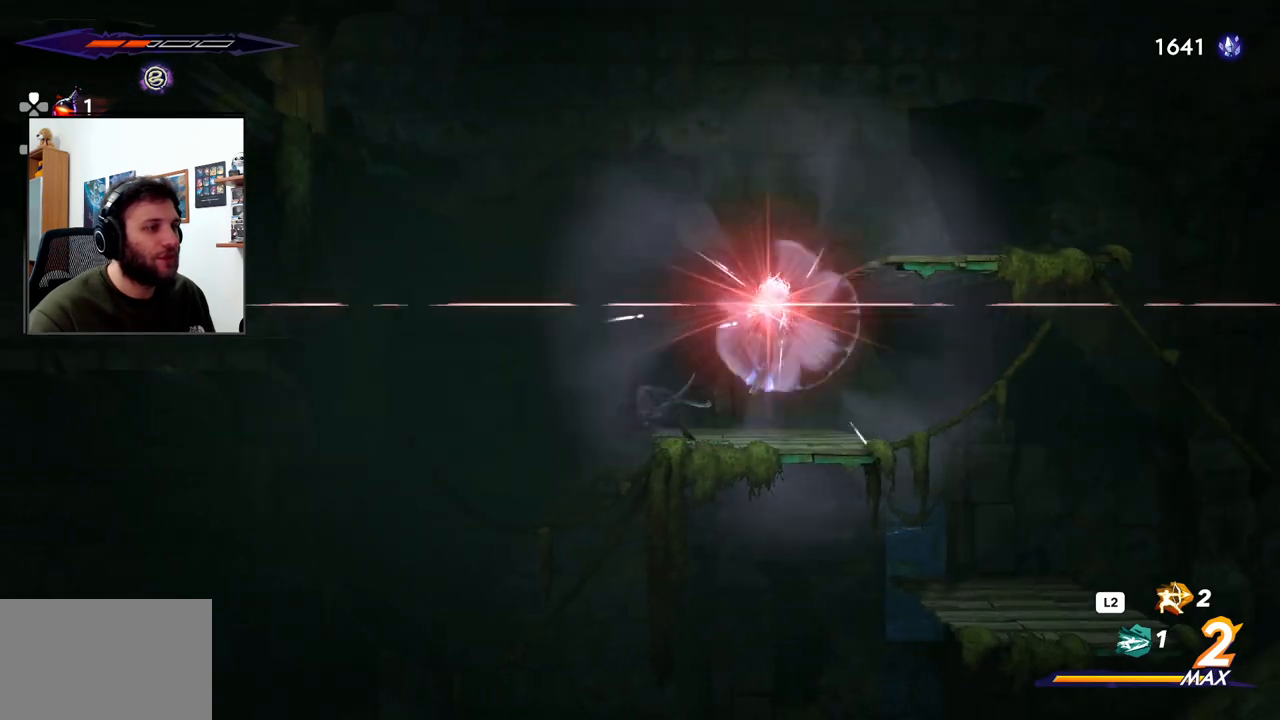
{"buttons": ["CROSS"], "left_stick": "right", "right_stick": "center", "events": [[267, "left_stick", "center"], [350, "CROSS", "down"], [367, "left_stick", "down-right"], [417, "left_stick", "right"]]}
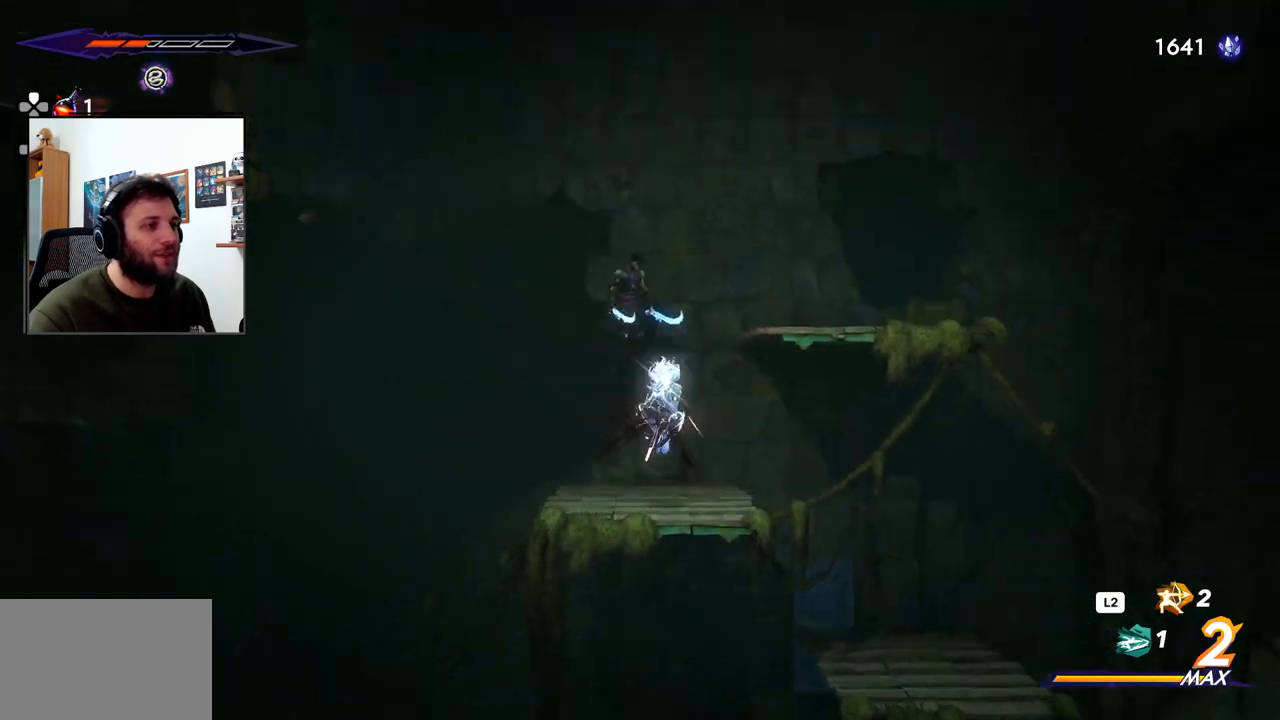
{"buttons": ["CROSS"], "left_stick": "right", "right_stick": "center", "events": [[283, "R2", "down"], [483, "R2", "up"]]}
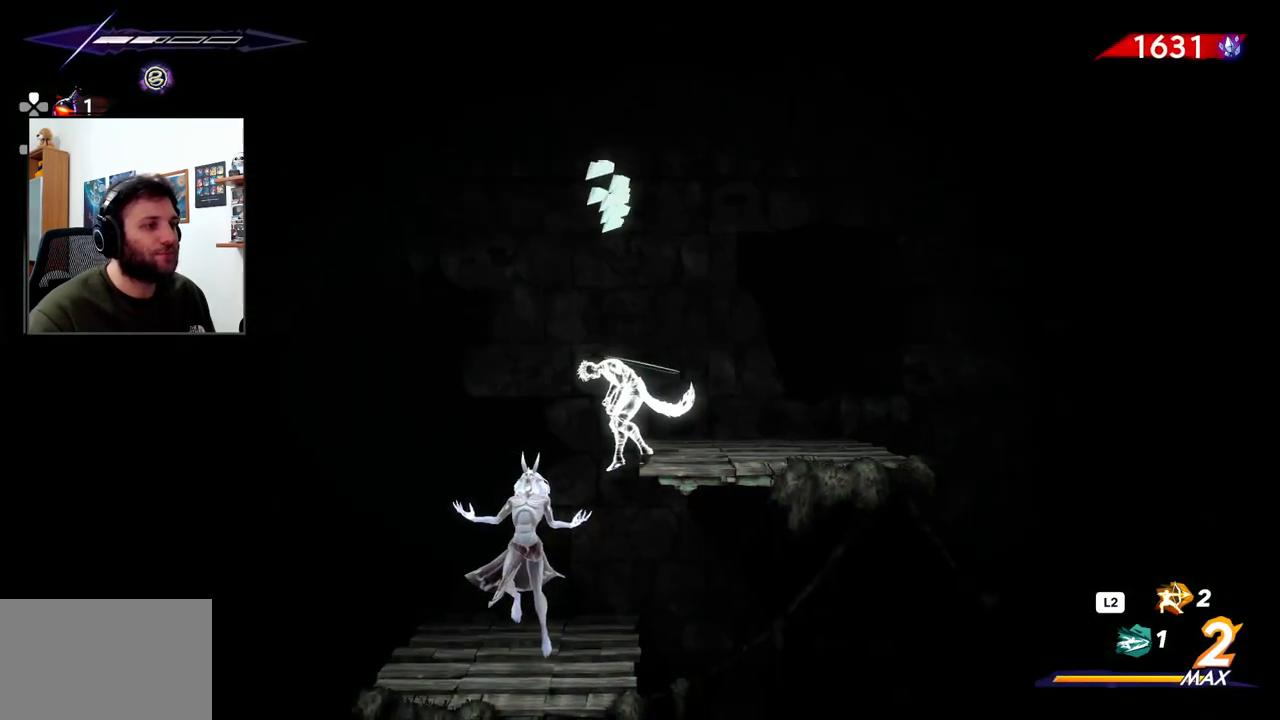
{"buttons": [], "left_stick": "center", "right_stick": "center", "events": [[33, "CROSS", "up"], [300, "left_stick", "center"]]}
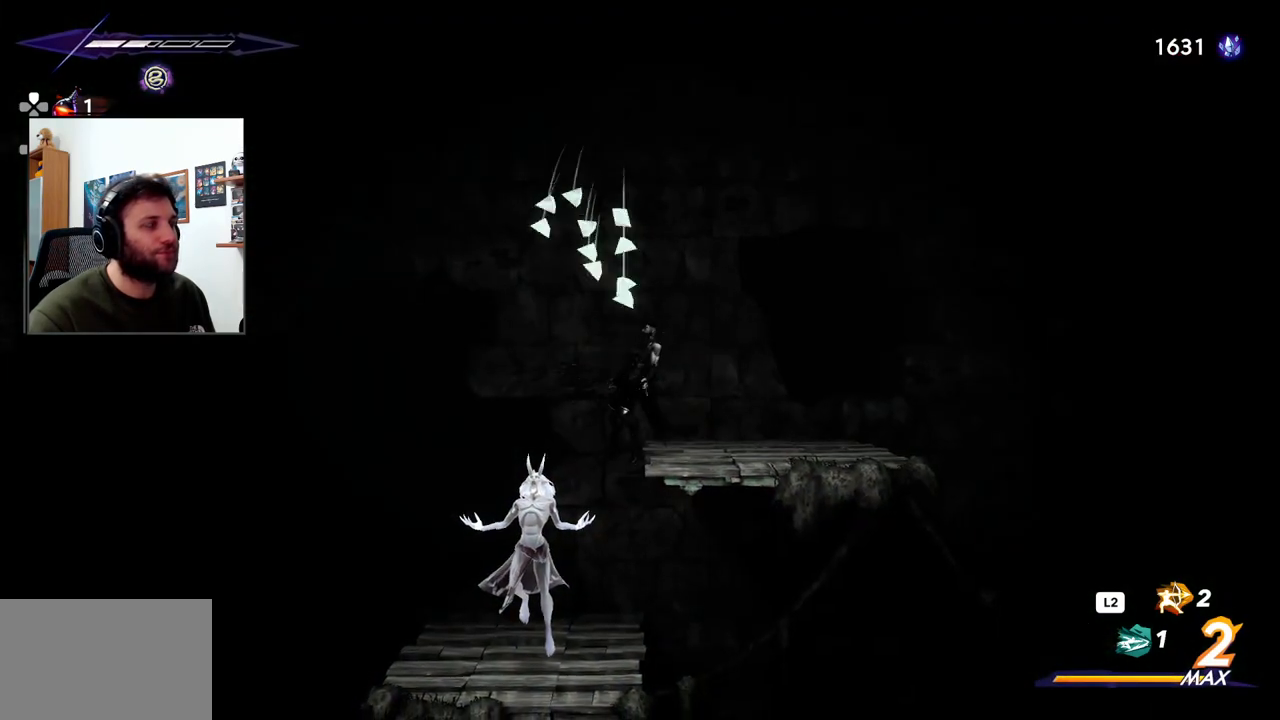
{"buttons": [], "left_stick": "center", "right_stick": "center", "events": [[350, "L1", "down"], [350, "R1", "down"], [467, "R1", "up"], [500, "L1", "up"]]}